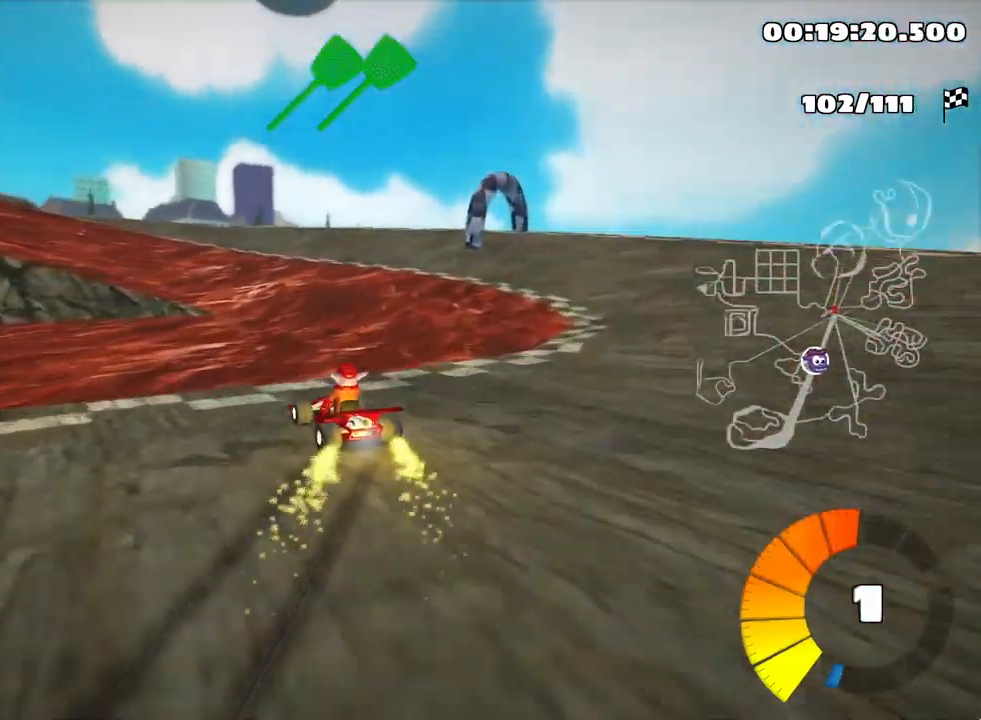
Gameplay with keyboard; each line is a JSON object with the keys held at the frame after it. "events" lists presses ("down") and releases ("up") of "down", "fire", "flag", "left", "look", "nitro", "right", "skid" and "up" between this image and that frame as [ms after this image, input, new state], when the widget could be followed in between. No other keys are recorded. Mouse input is not recorded. Key names are as the overlay labels them; some are game actions (e.g. jump) rather than physical keys.
{"keys": ["up"], "events": [[284, "skid", "up"]]}
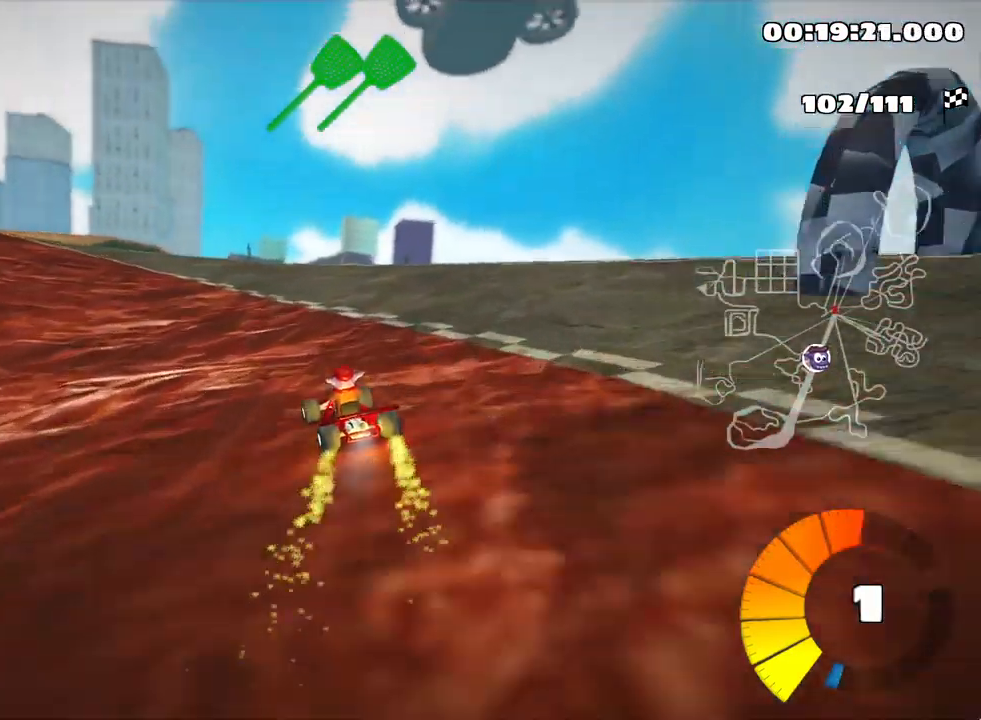
{"keys": ["left", "up"], "events": [[100, "right", "down"], [200, "right", "up"], [300, "left", "down"]]}
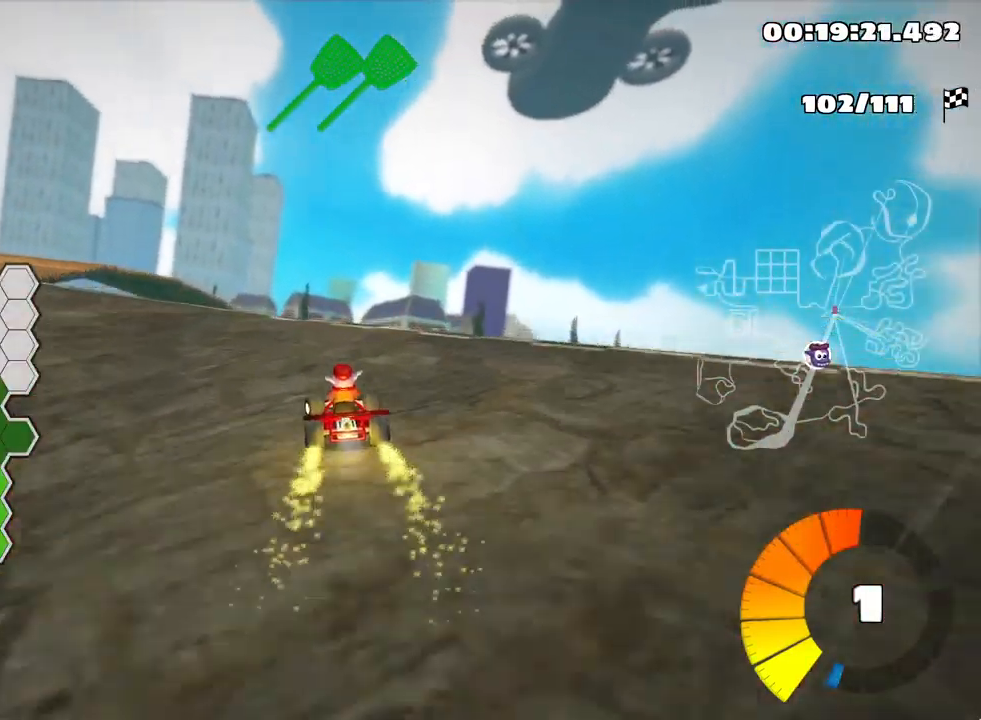
{"keys": ["down", "left"], "events": [[234, "skid", "down"], [284, "up", "up"], [450, "down", "down"], [500, "skid", "up"]]}
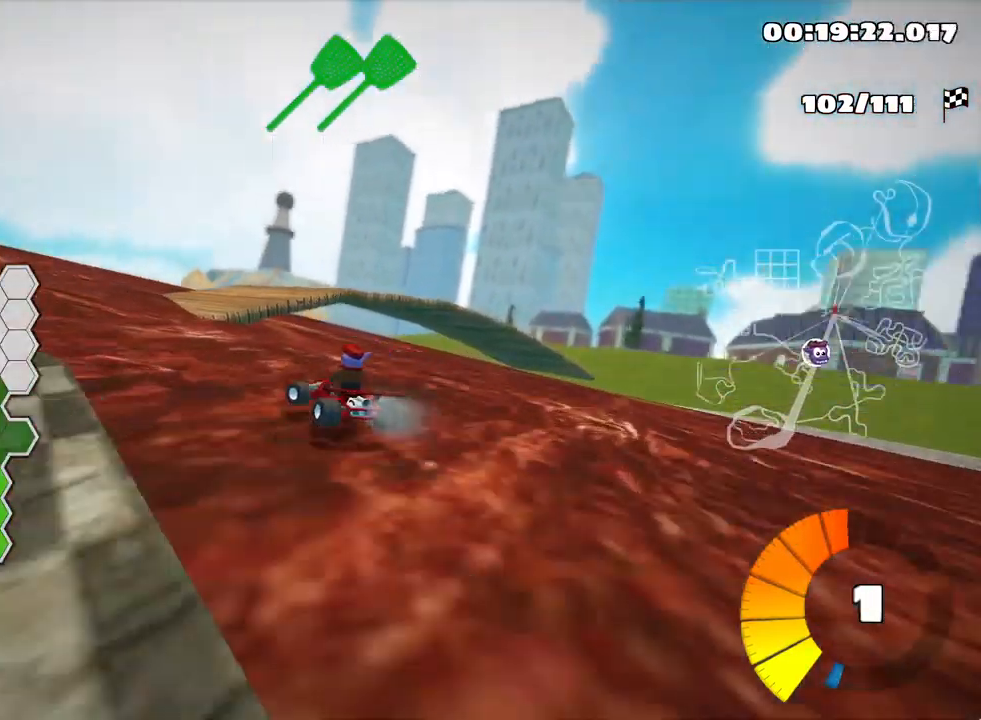
{"keys": ["right", "skid"], "events": [[234, "down", "up"], [317, "left", "up"], [367, "right", "down"], [367, "skid", "down"]]}
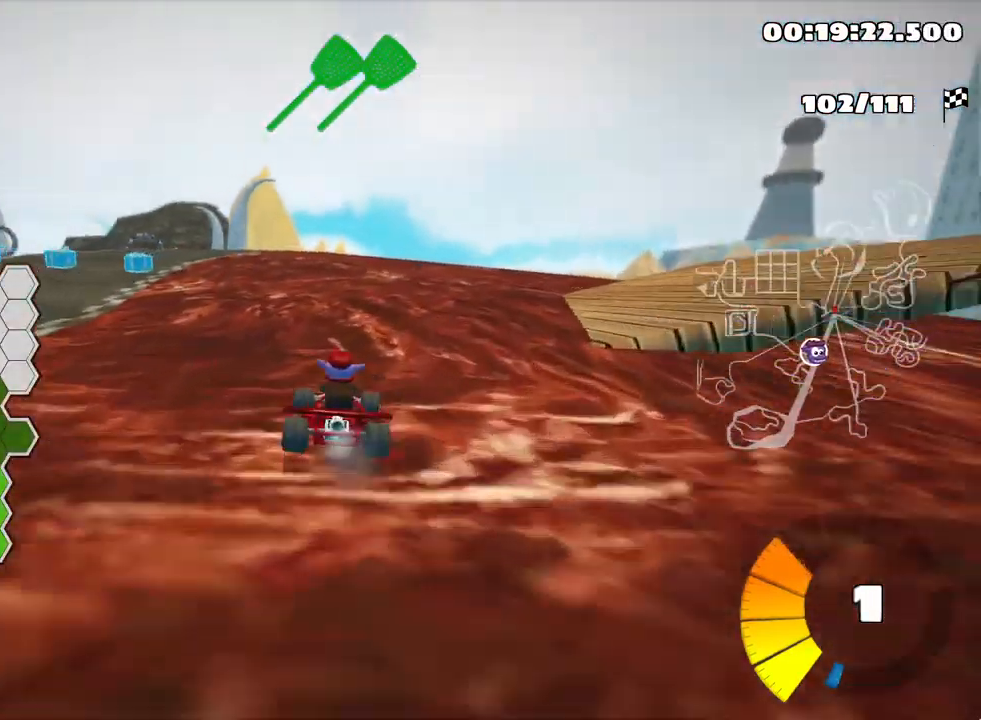
{"keys": ["right", "skid", "up"], "events": [[284, "skid", "up"], [400, "up", "down"], [484, "skid", "down"]]}
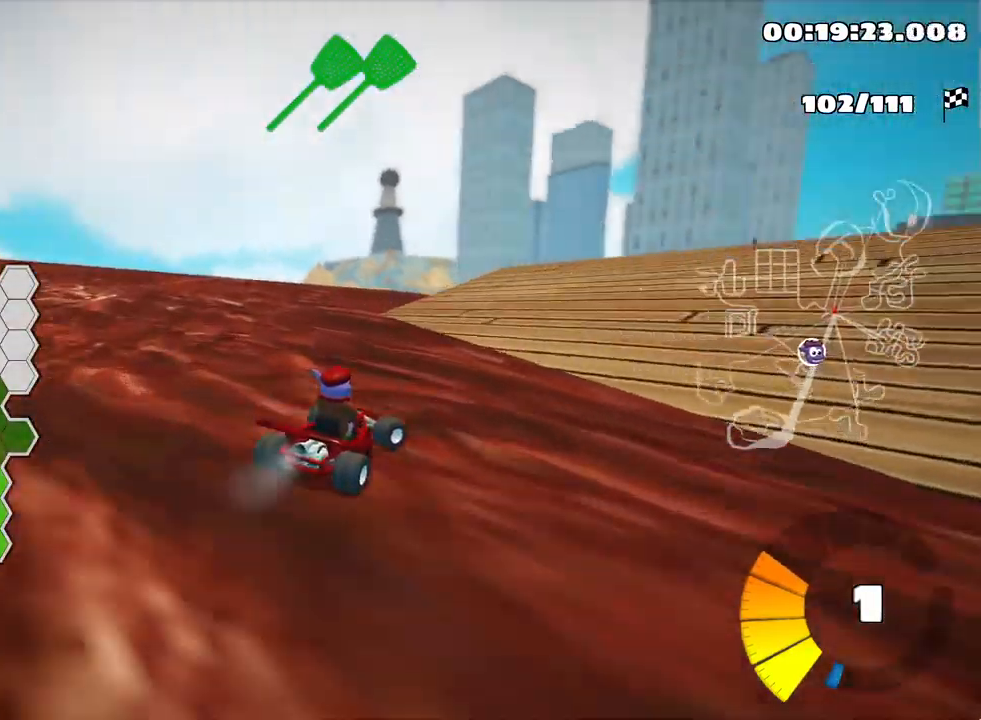
{"keys": ["left", "skid", "up"], "events": [[234, "right", "up"], [284, "left", "down"]]}
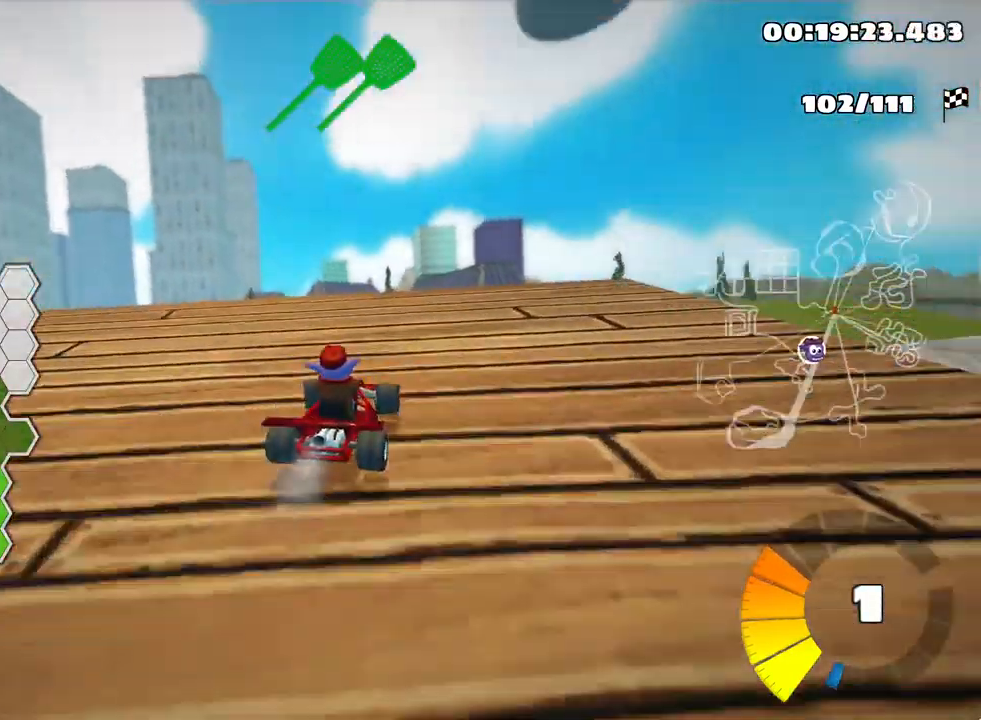
{"keys": ["left", "skid", "up"], "events": []}
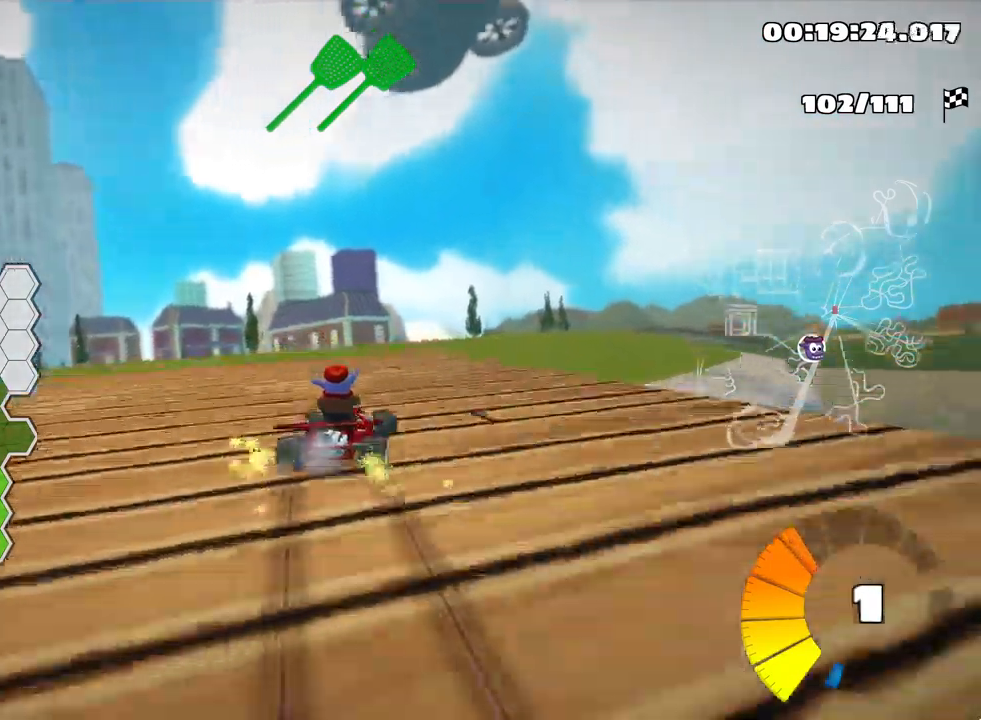
{"keys": ["up"], "events": [[100, "skid", "up"], [284, "left", "up"]]}
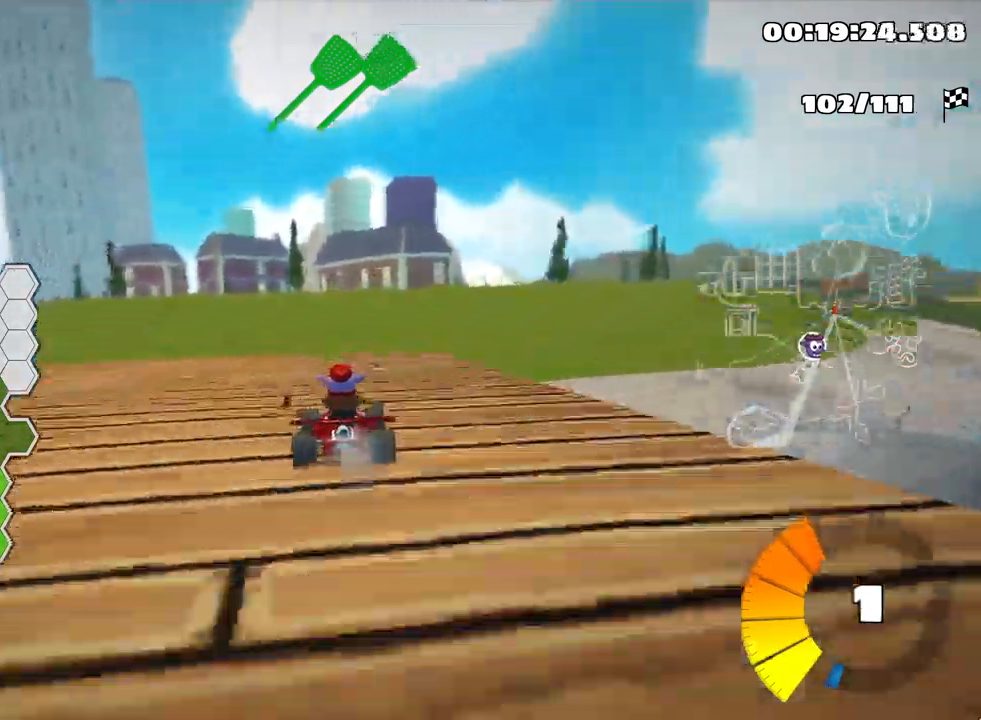
{"keys": ["right", "skid", "up"], "events": [[100, "skid", "down"], [134, "right", "down"]]}
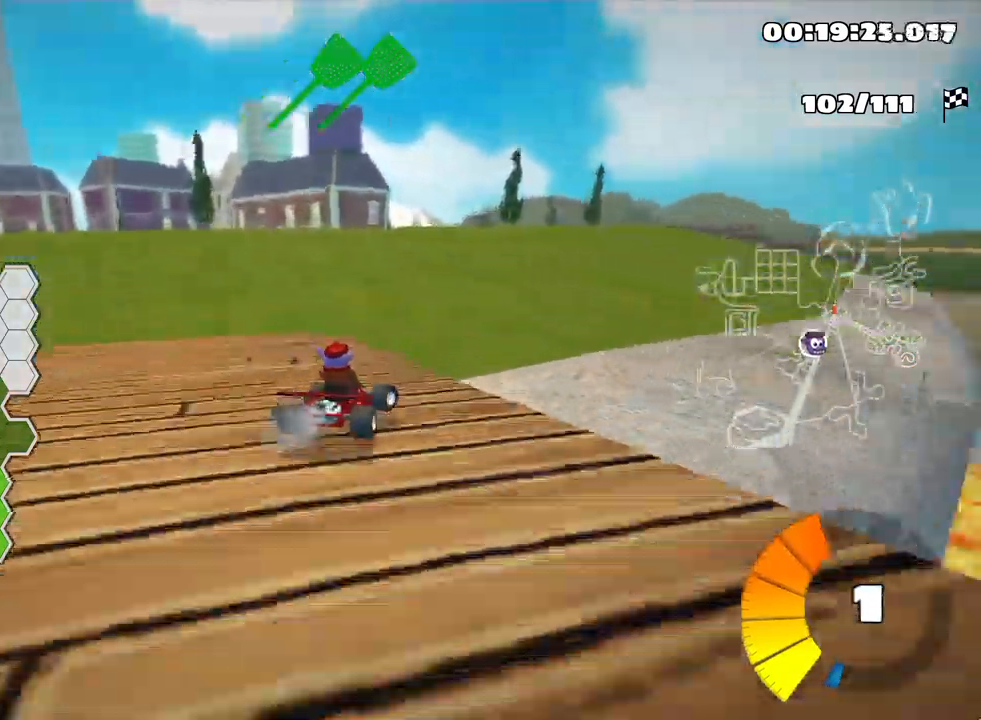
{"keys": ["right", "up"], "events": [[217, "skid", "up"], [384, "right", "up"], [500, "right", "down"]]}
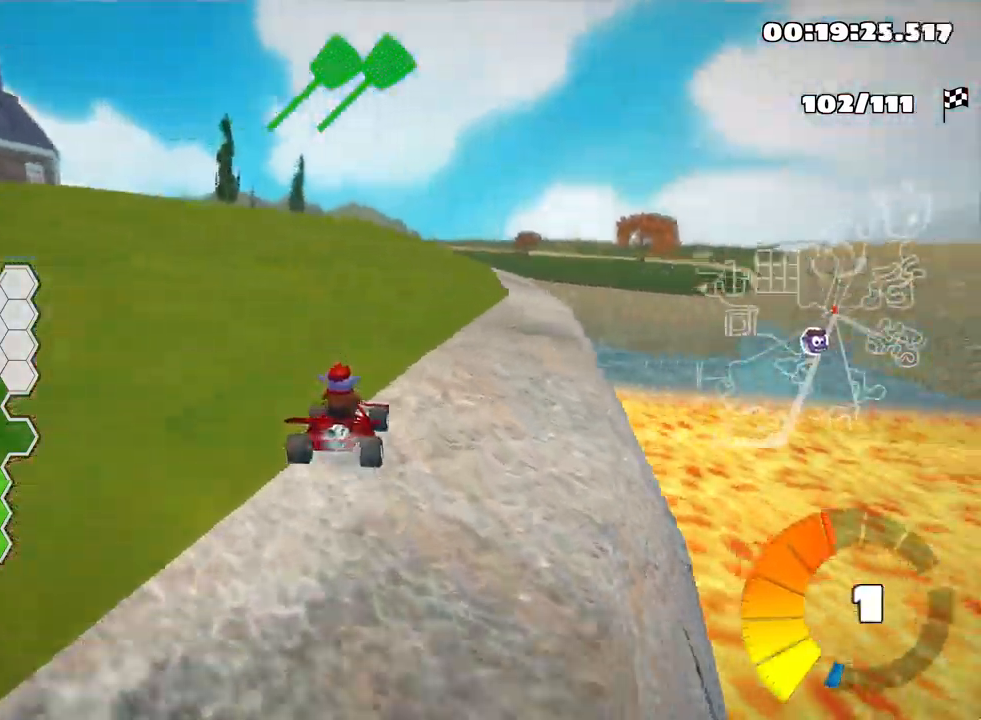
{"keys": ["up"], "events": [[500, "right", "up"]]}
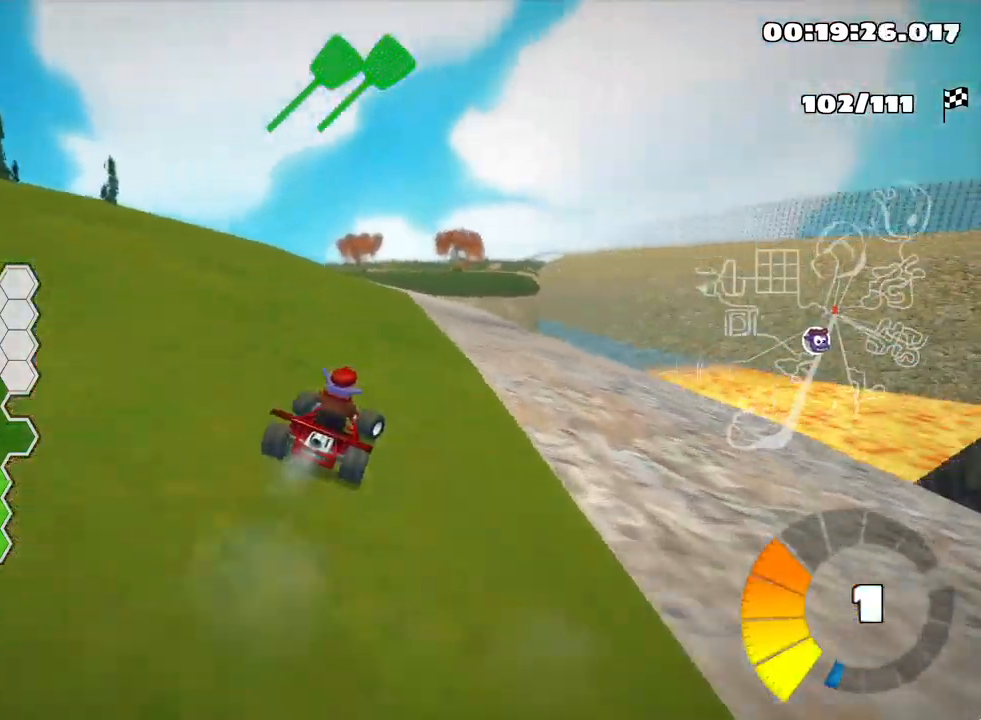
{"keys": ["left", "skid", "up"], "events": [[384, "left", "down"], [417, "skid", "down"]]}
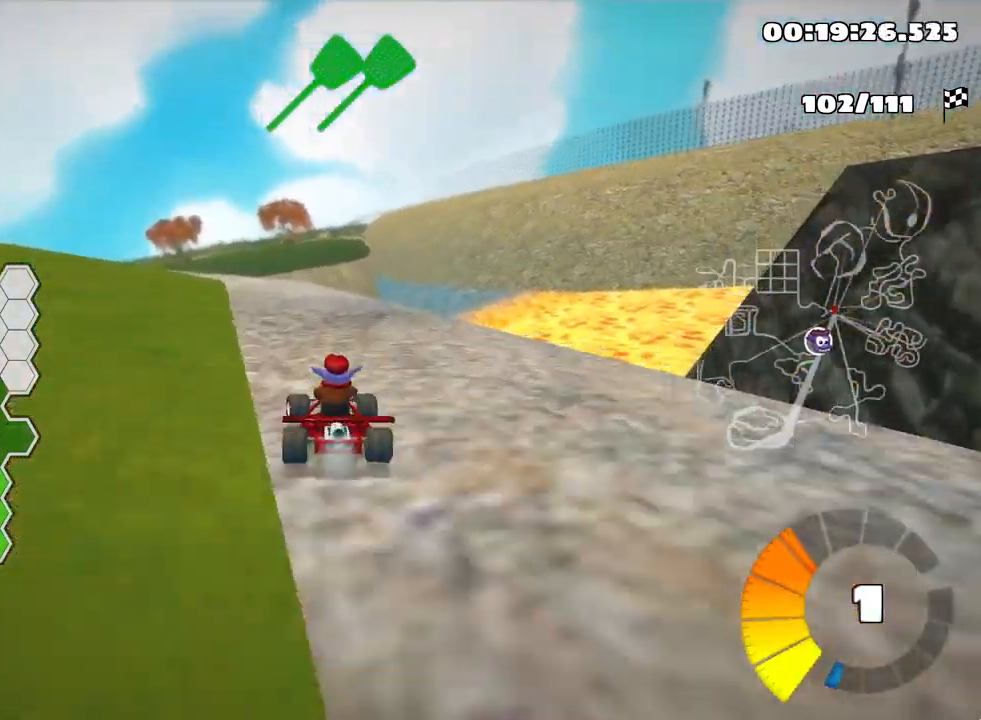
{"keys": ["left", "skid", "up"], "events": []}
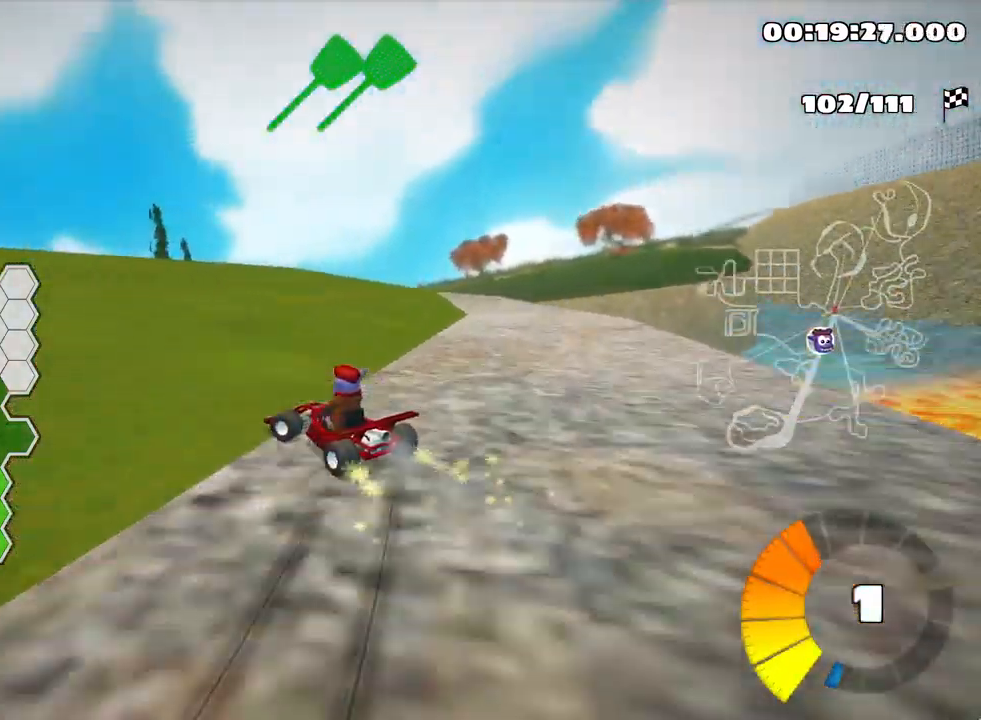
{"keys": ["left", "nitro", "skid", "up"], "events": [[467, "nitro", "down"]]}
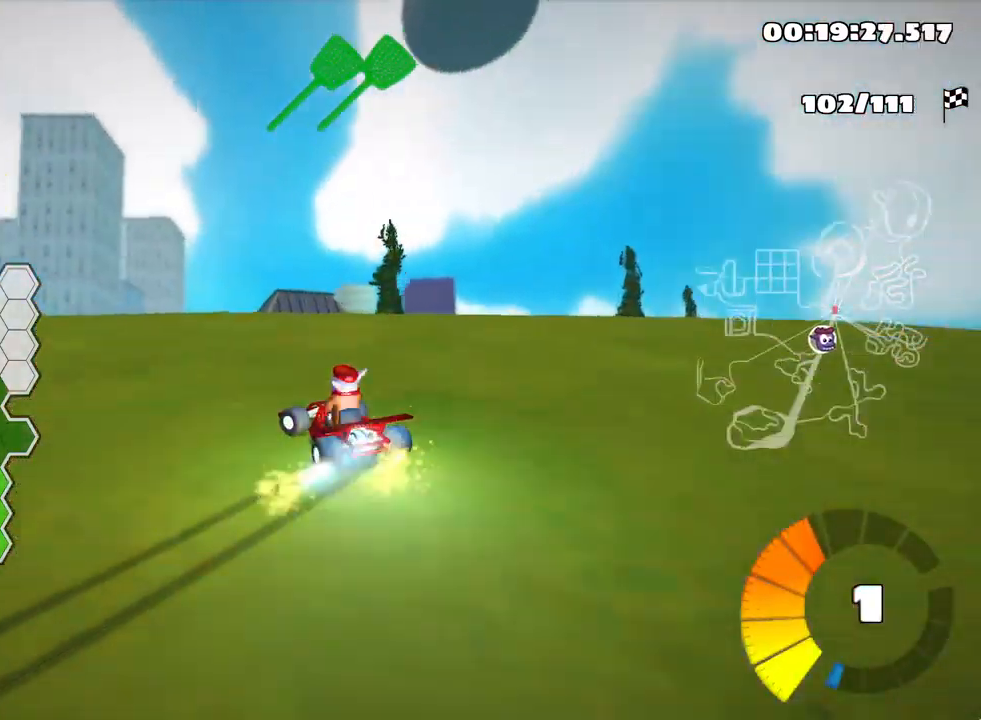
{"keys": ["right", "skid", "up"], "events": [[84, "left", "up"], [100, "nitro", "up"], [317, "right", "down"]]}
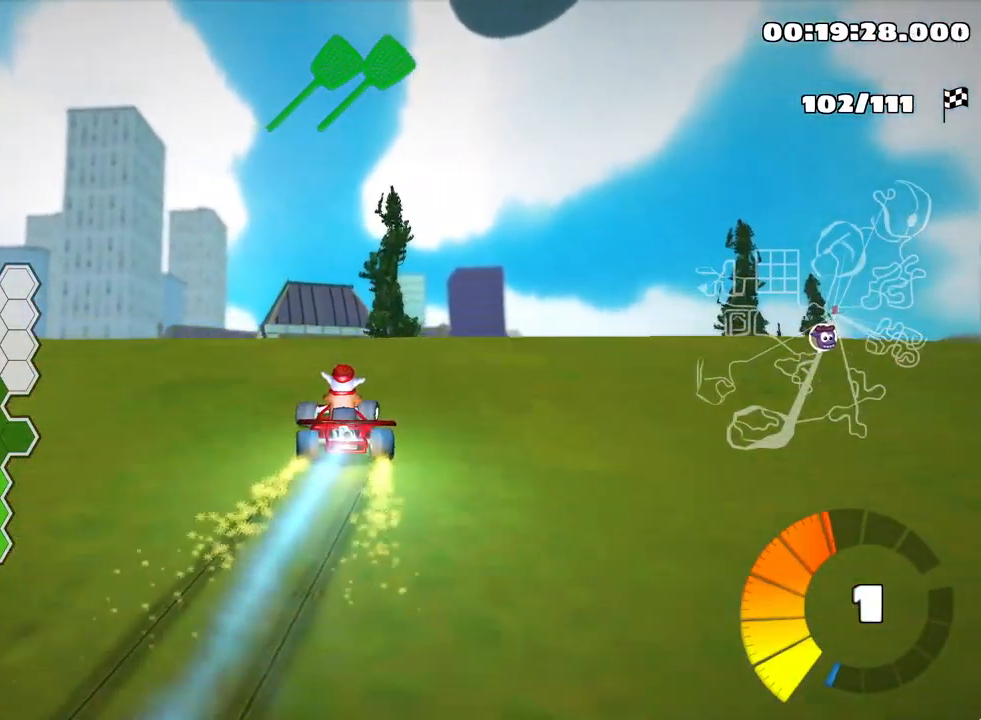
{"keys": ["right", "skid", "up"], "events": []}
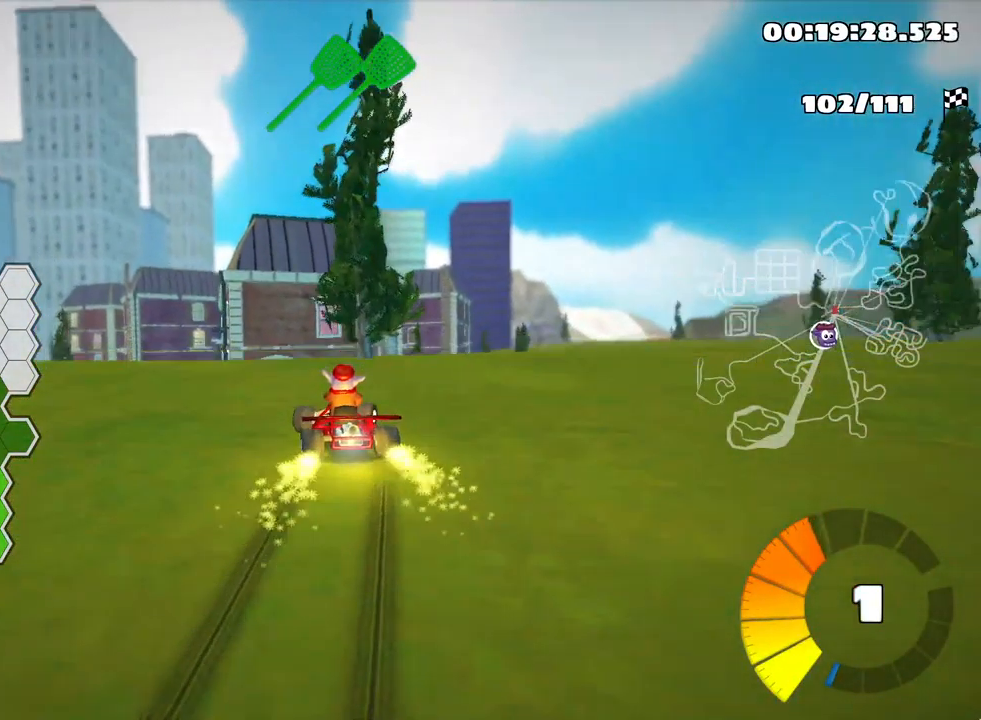
{"keys": ["nitro", "right", "up"], "events": [[251, "skid", "up"], [301, "nitro", "down"]]}
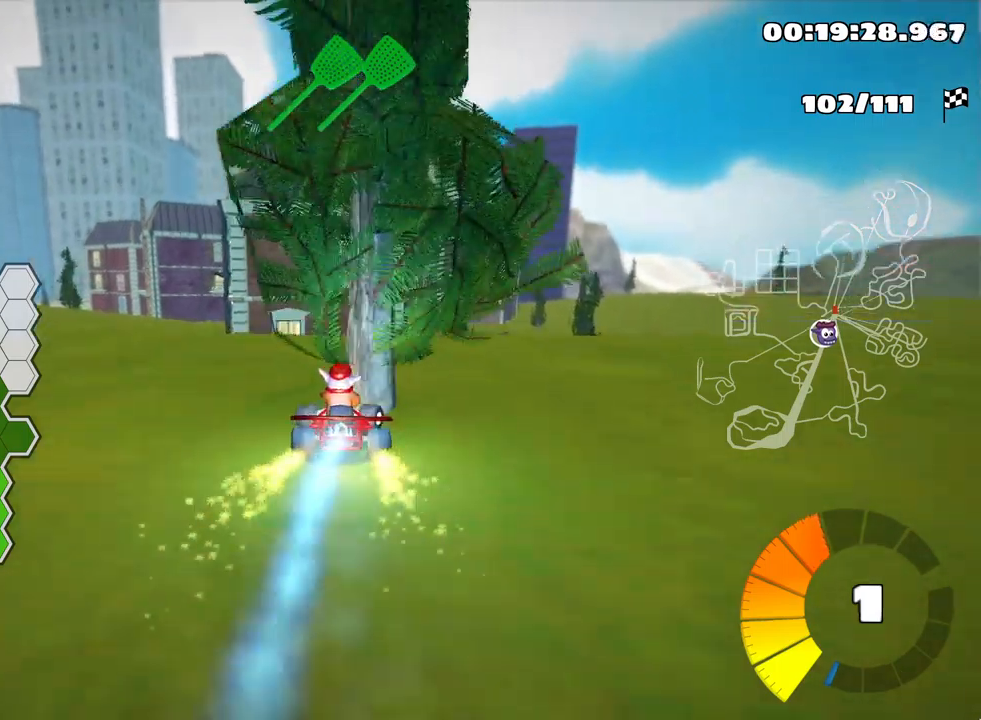
{"keys": ["right", "up"], "events": [[67, "nitro", "up"], [150, "right", "up"], [400, "right", "down"]]}
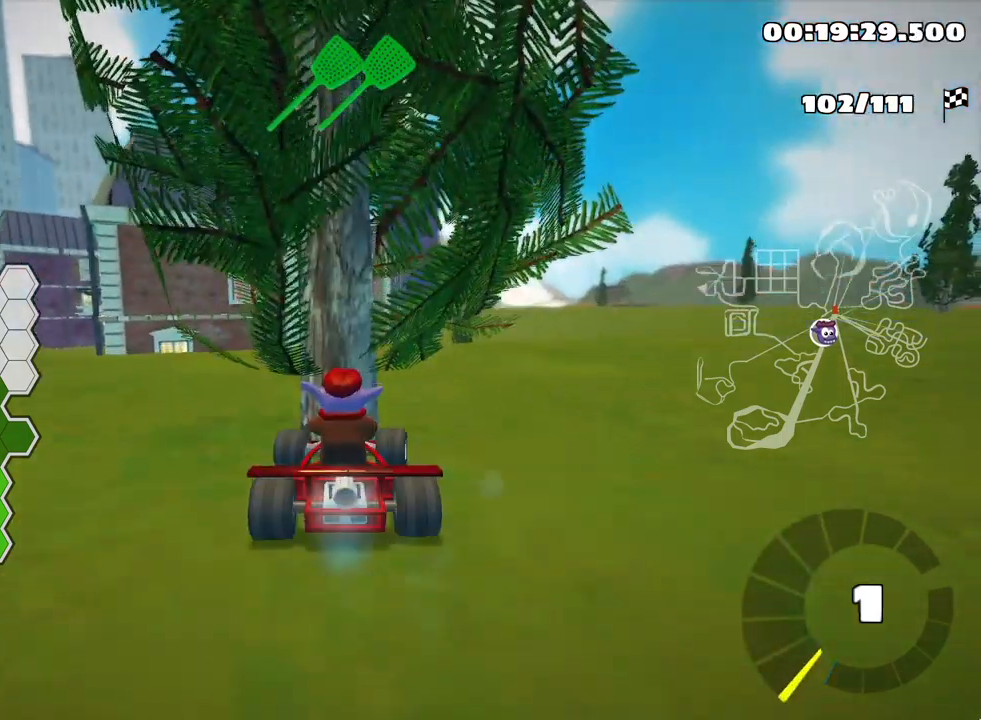
{"keys": ["up"], "events": [[17, "up", "up"], [117, "right", "up"], [133, "down", "down"], [167, "left", "down"], [183, "left", "up"], [250, "left", "down"], [350, "down", "up"], [417, "left", "up"], [433, "up", "down"]]}
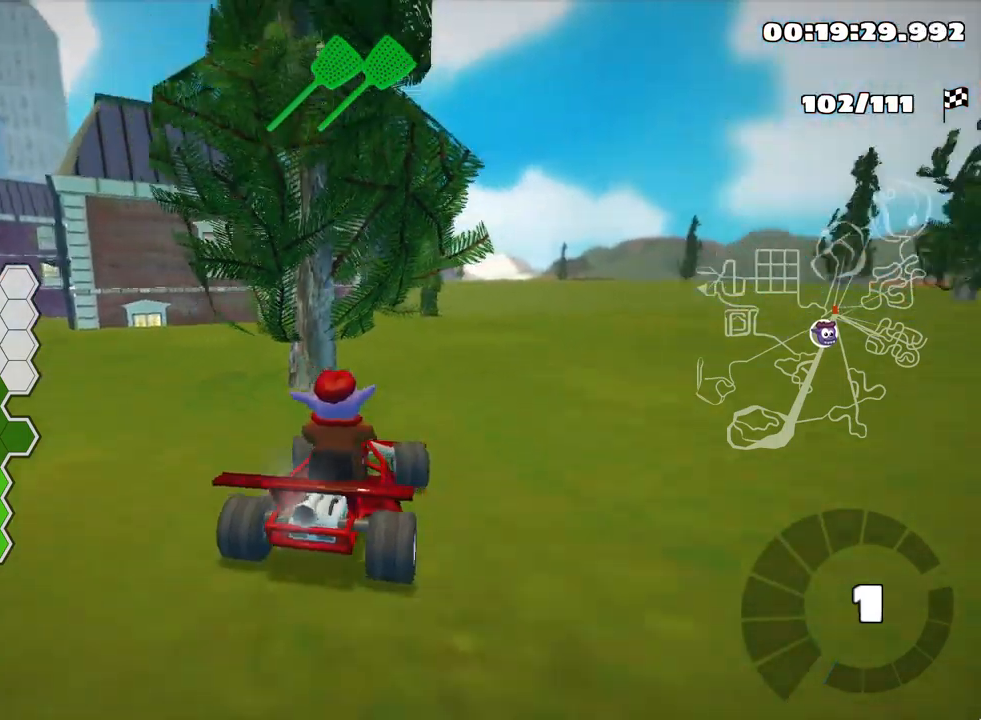
{"keys": ["left", "skid", "up"], "events": [[17, "nitro", "down"], [17, "right", "down"], [317, "nitro", "up"], [433, "right", "up"], [450, "left", "down"], [450, "skid", "down"]]}
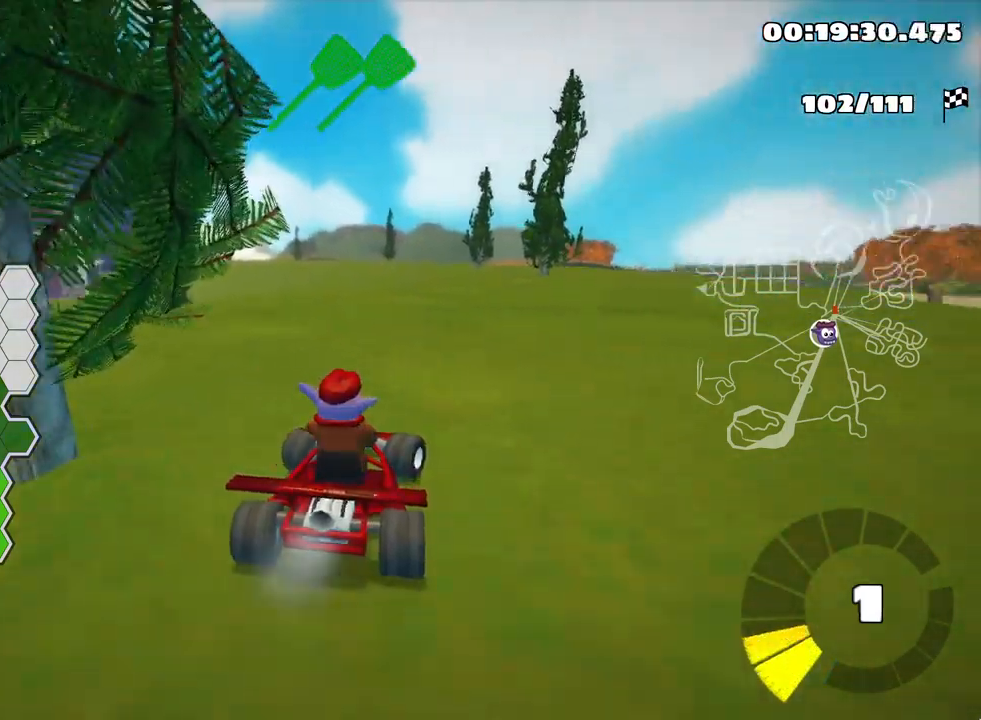
{"keys": ["left", "skid", "up"], "events": []}
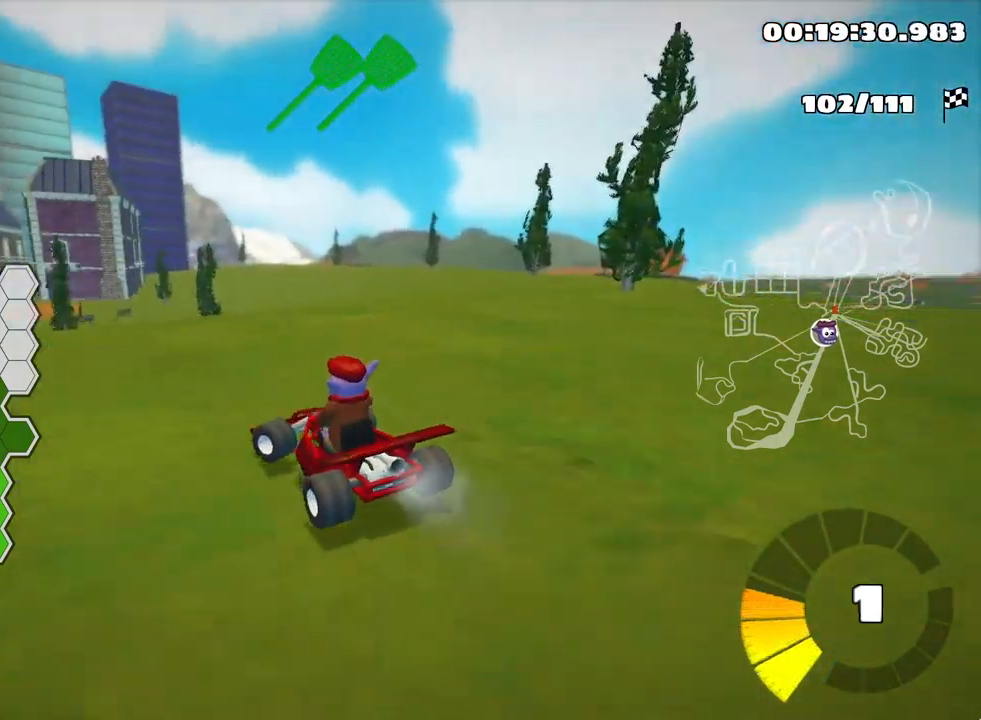
{"keys": ["left", "skid", "up"], "events": [[67, "left", "up"], [83, "right", "down"], [250, "left", "down"], [300, "right", "up"]]}
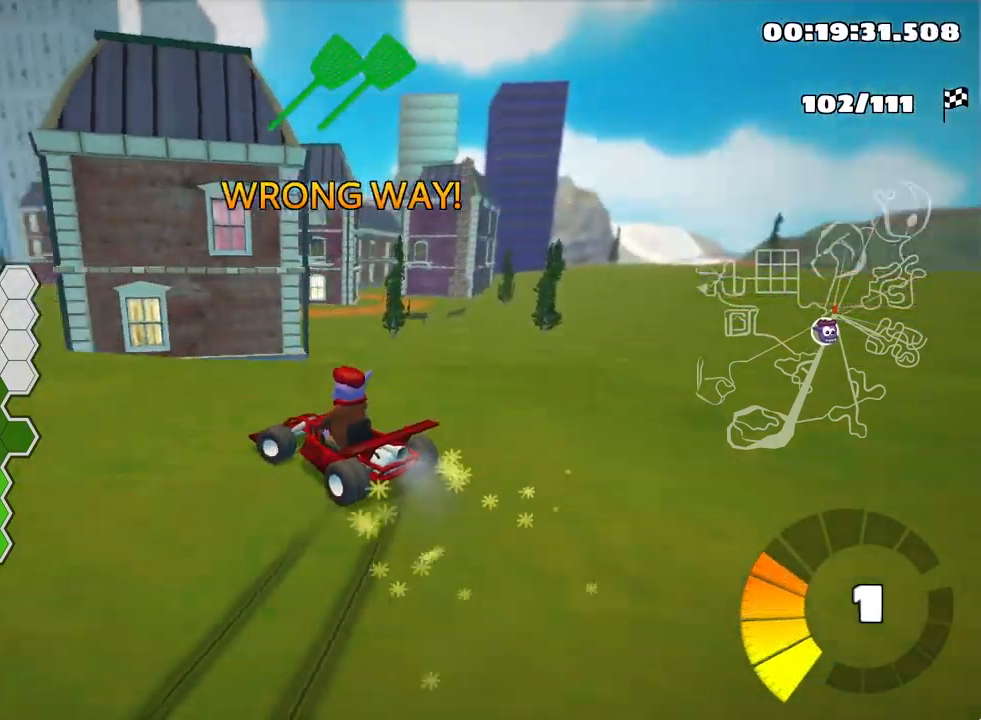
{"keys": ["nitro", "up"], "events": [[50, "left", "up"], [67, "right", "down"], [333, "nitro", "down"], [350, "skid", "up"], [467, "right", "up"]]}
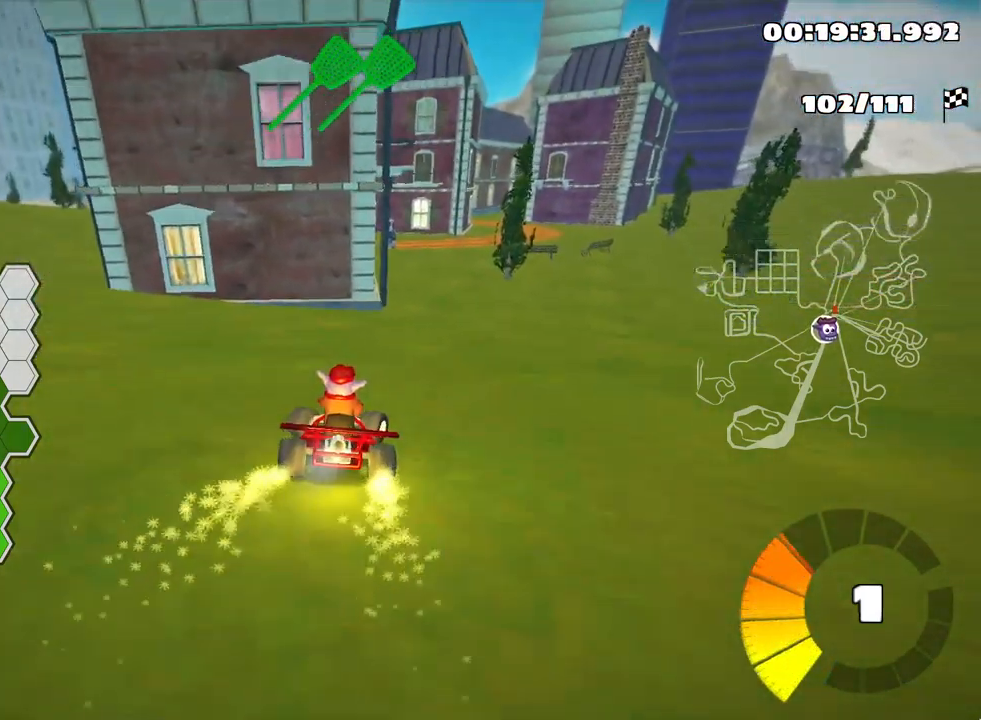
{"keys": ["up"], "events": [[83, "nitro", "up"]]}
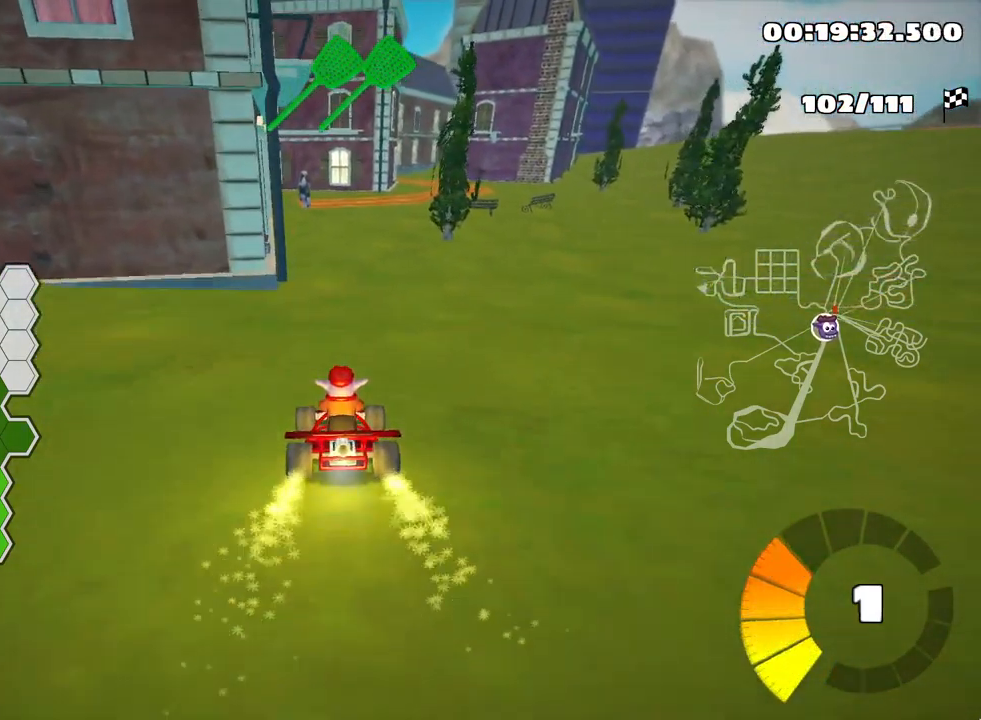
{"keys": ["right", "up"], "events": [[367, "right", "down"]]}
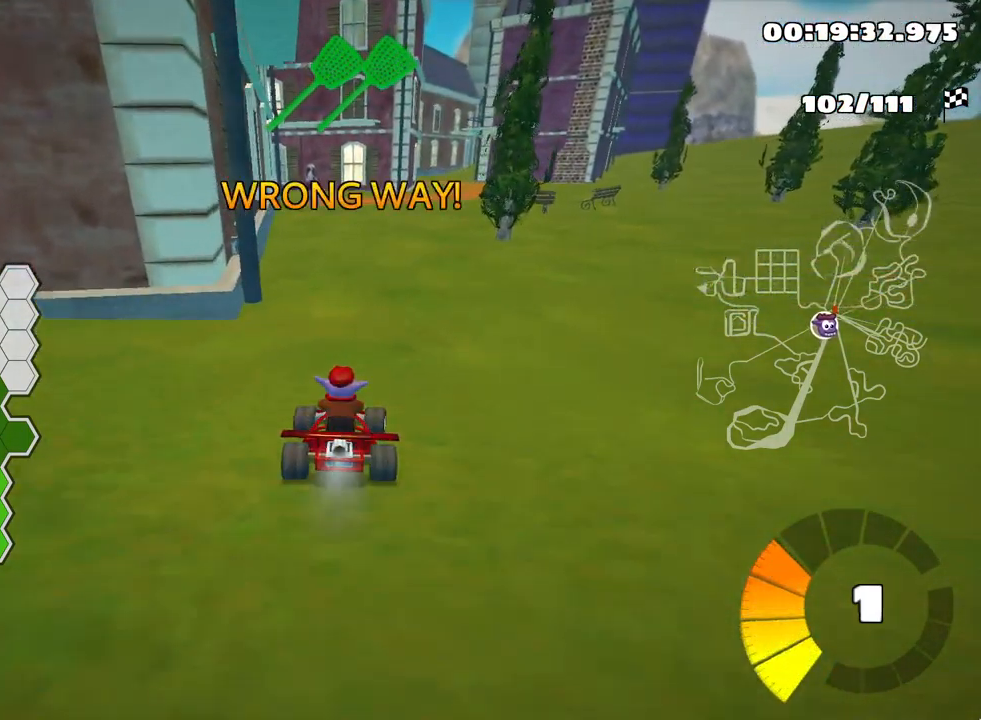
{"keys": ["nitro", "right", "up"], "events": [[17, "right", "up"], [33, "nitro", "down"], [300, "right", "down"]]}
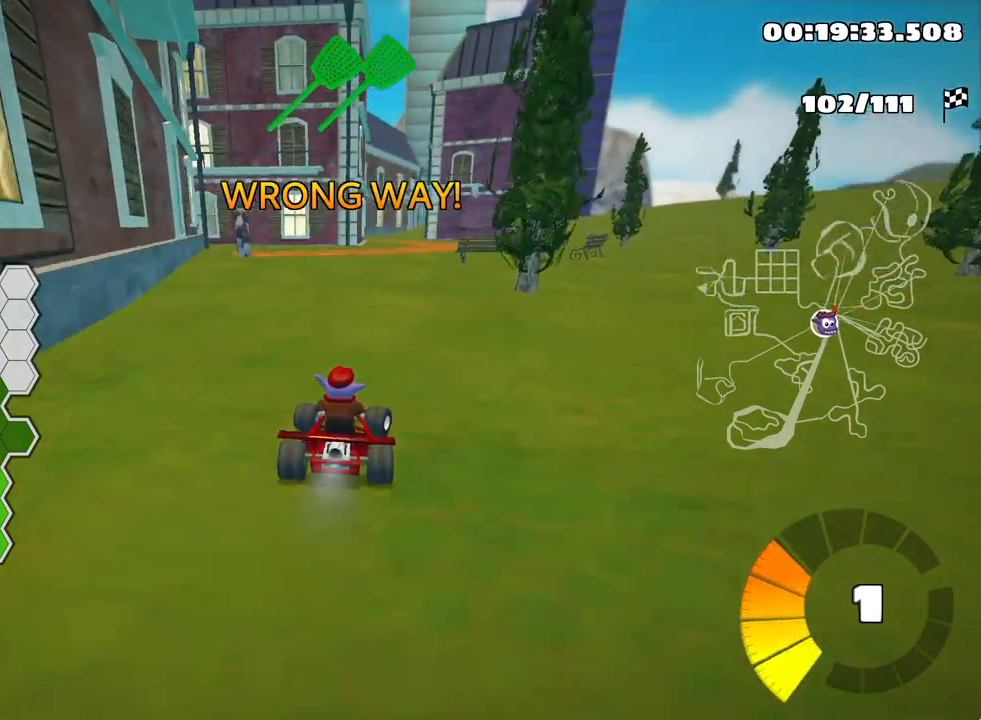
{"keys": ["nitro", "right", "skid", "up"], "events": [[50, "right", "up"], [150, "left", "down"], [150, "skid", "down"], [284, "left", "up"], [334, "right", "down"]]}
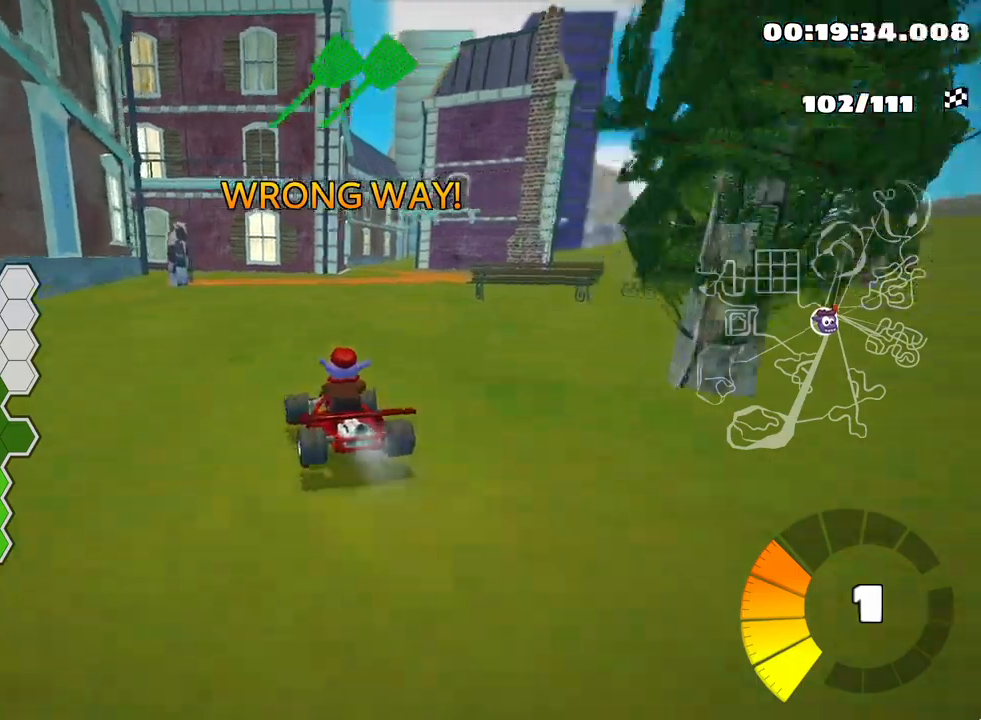
{"keys": ["nitro", "right", "skid", "up"], "events": []}
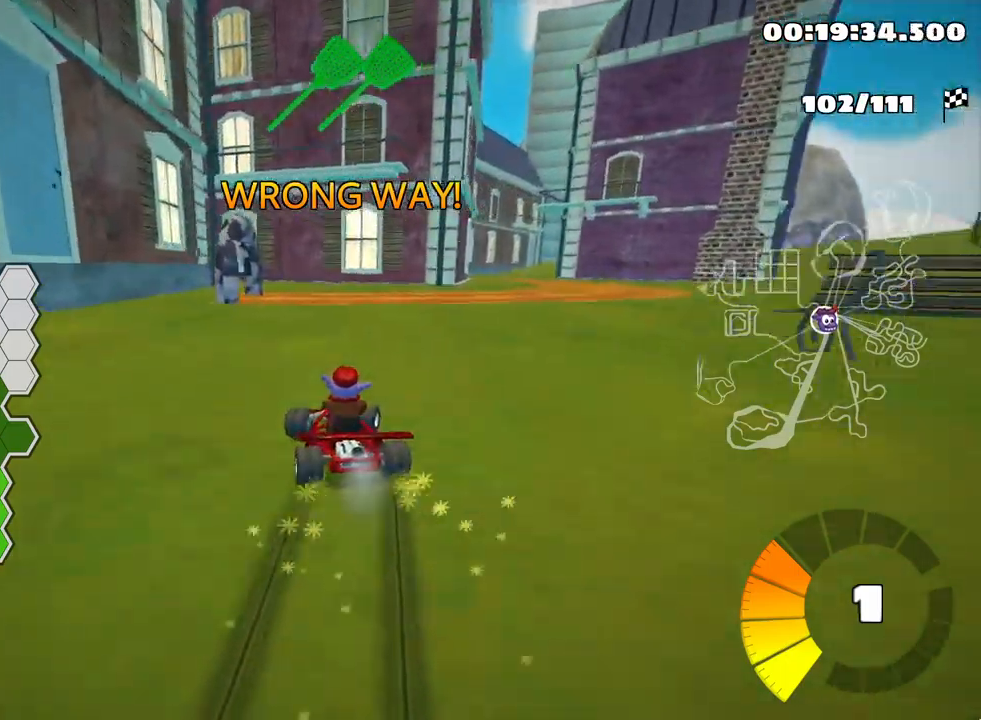
{"keys": ["left", "skid", "up"], "events": [[184, "nitro", "up"], [267, "right", "up"], [317, "left", "down"]]}
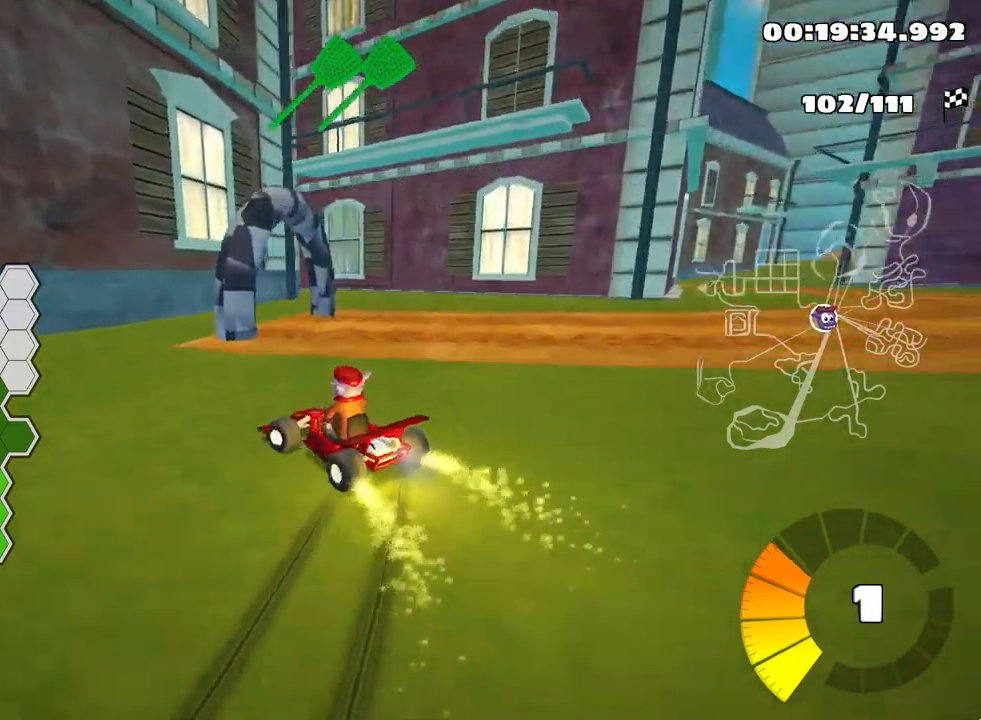
{"keys": [], "events": [[334, "skid", "up"], [334, "up", "up"], [417, "left", "up"]]}